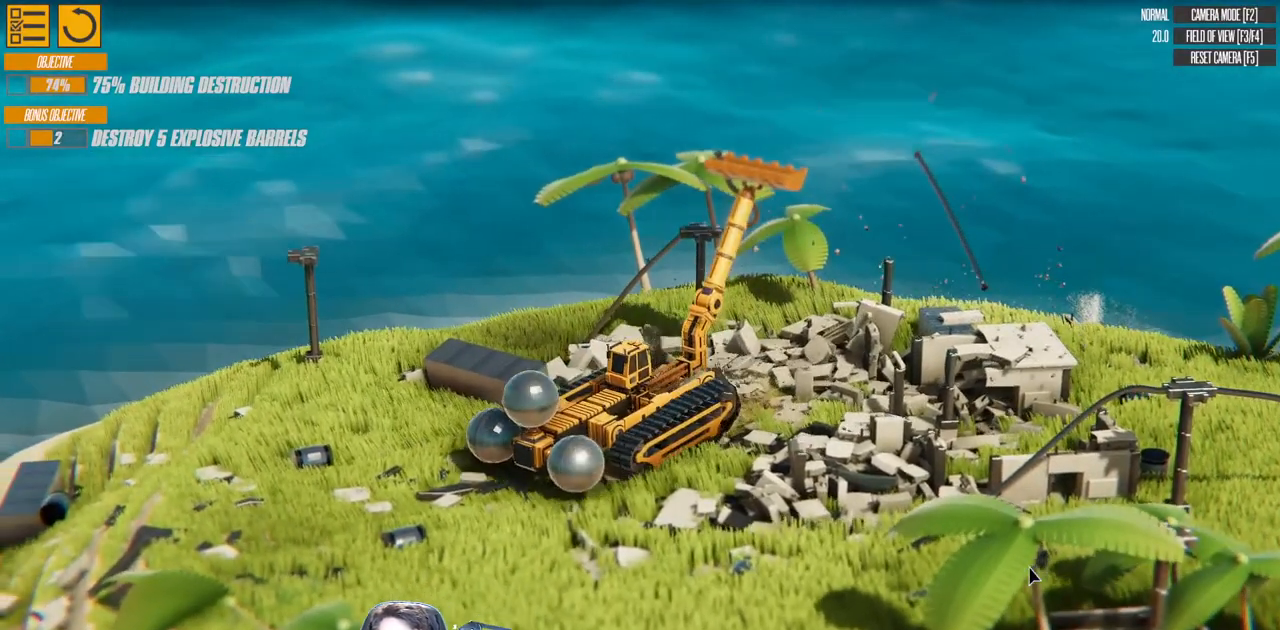
Gameplay with keyboard; each line is a JSON object with the keys held at the frame after it. "events" lists presses ("down") and releases ("up") of "a", "d", "down", "left", "right", "s", "up" and "w" between this image and that frame as [ms after this image, input, new state], when the widget could be followed in between. No other keys are recorded. Mouse input is not recorded.
{"keys": ["a", "s"], "events": [[267, "down", "up"]]}
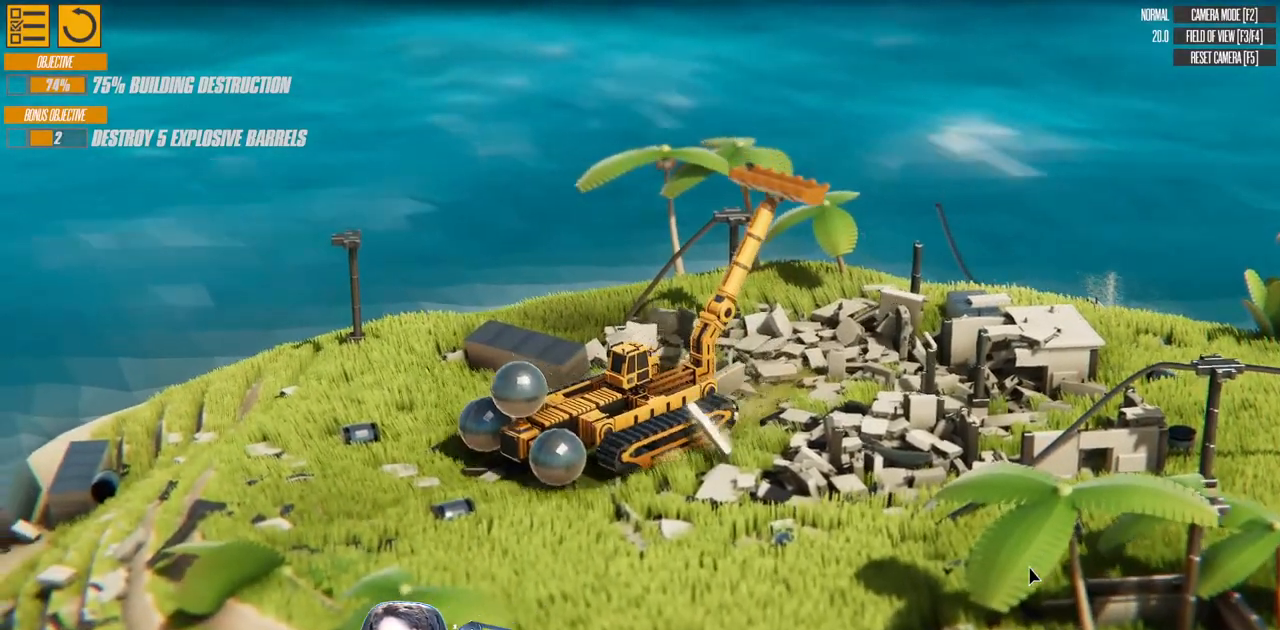
{"keys": ["right"], "events": [[267, "s", "up"], [283, "a", "up"], [483, "right", "down"]]}
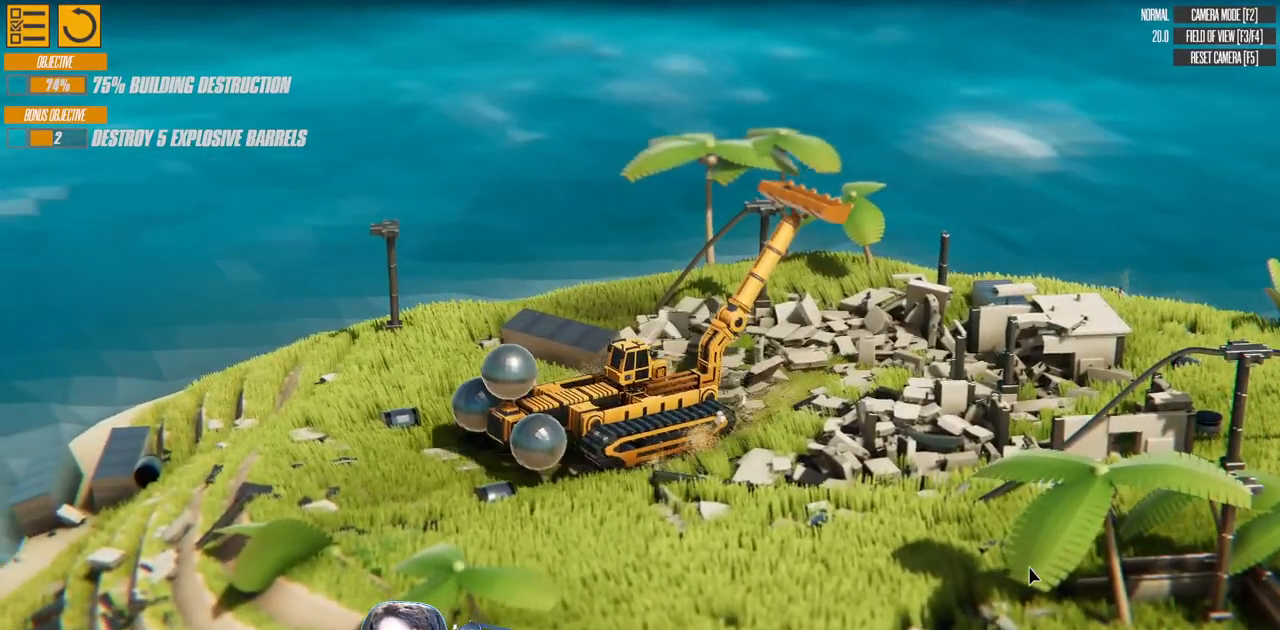
{"keys": ["right", "w"], "events": [[467, "w", "down"]]}
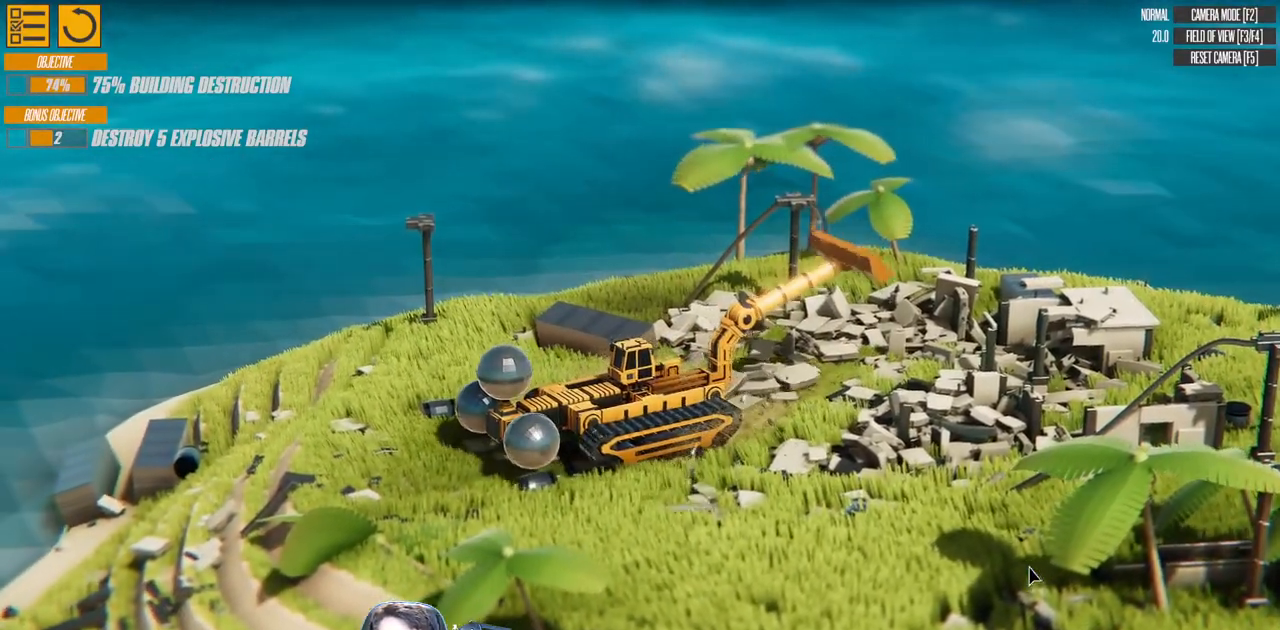
{"keys": ["d", "w"], "events": [[233, "d", "down"], [250, "right", "up"]]}
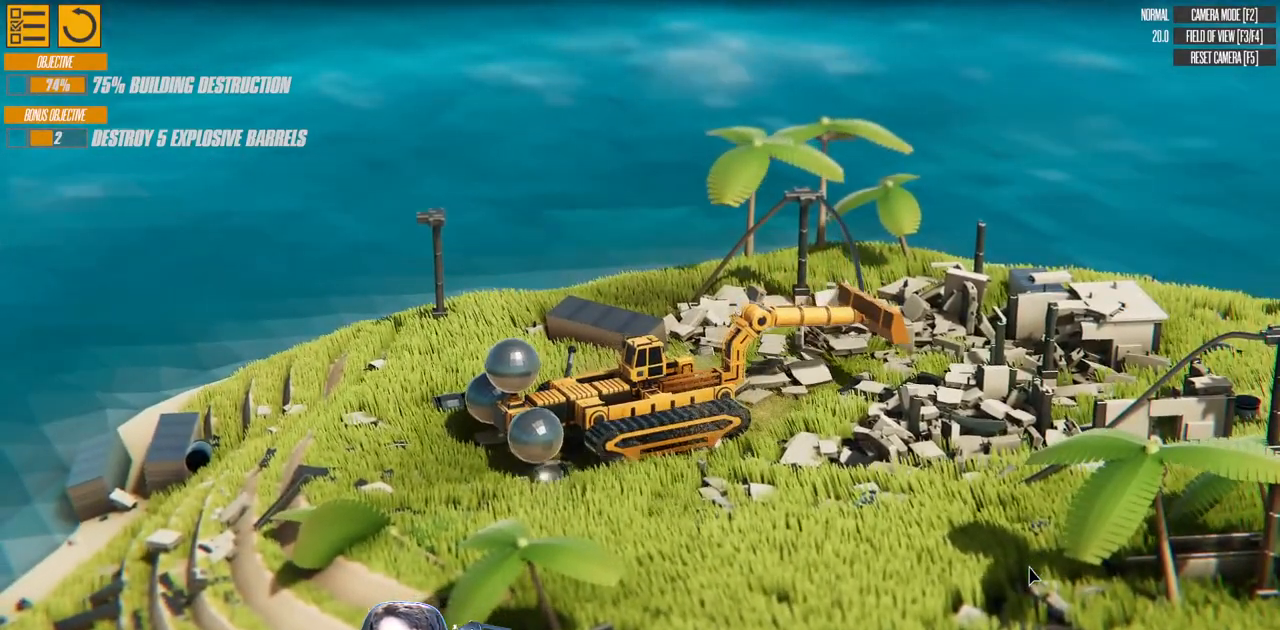
{"keys": ["a", "w"], "events": [[167, "right", "down"], [217, "d", "up"], [367, "a", "down"], [367, "right", "up"]]}
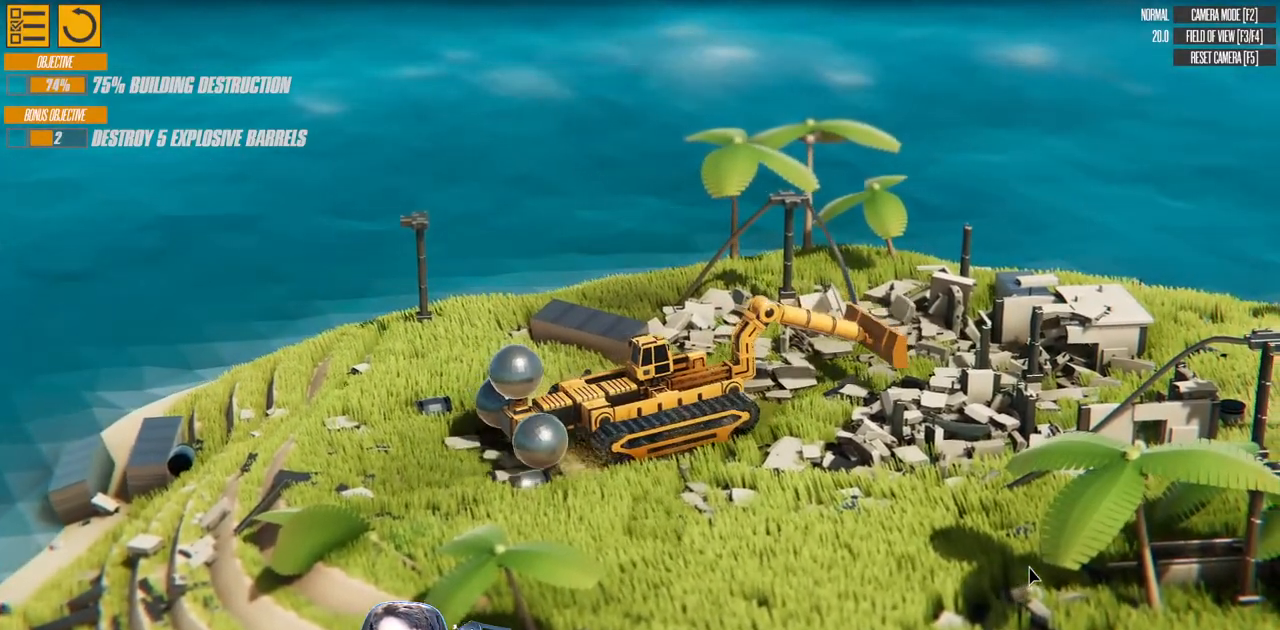
{"keys": ["w"], "events": [[200, "a", "up"]]}
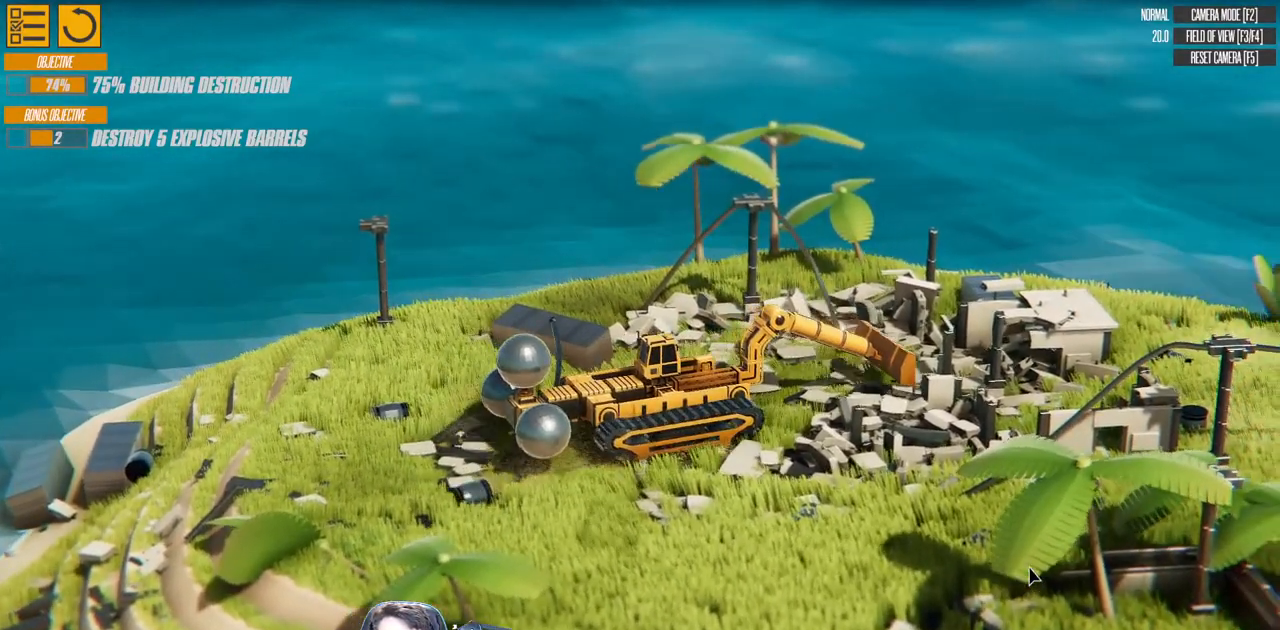
{"keys": ["w"], "events": [[33, "a", "down"], [217, "a", "up"]]}
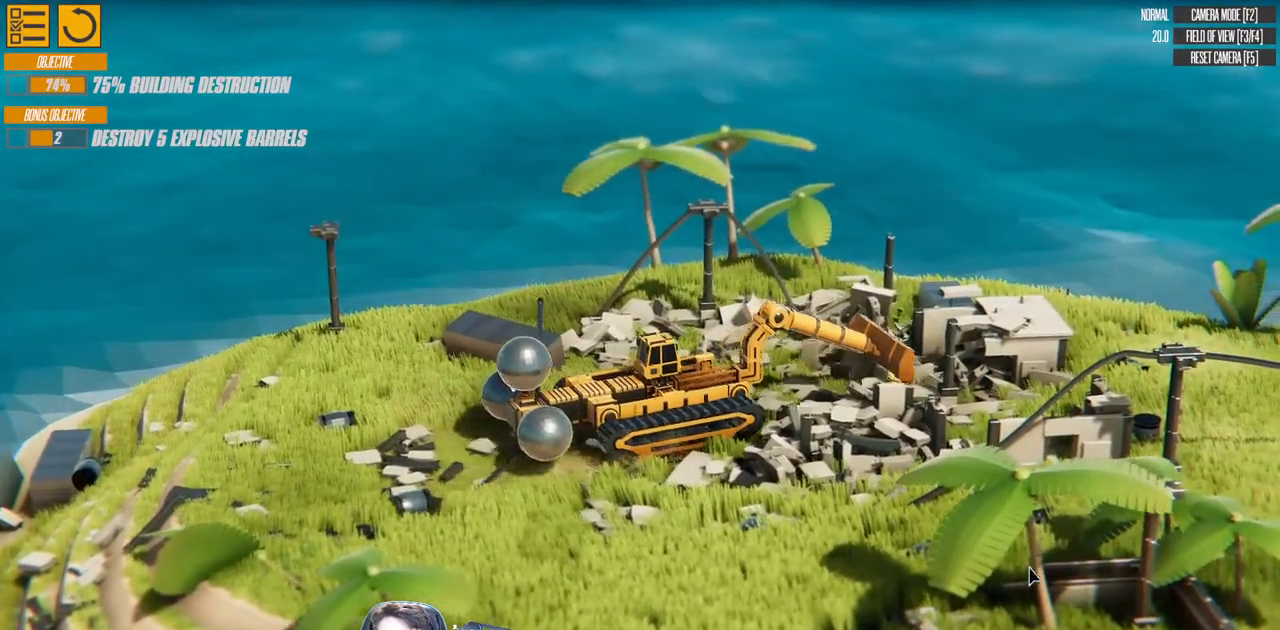
{"keys": ["left", "up", "w"], "events": [[333, "up", "down"], [383, "left", "down"]]}
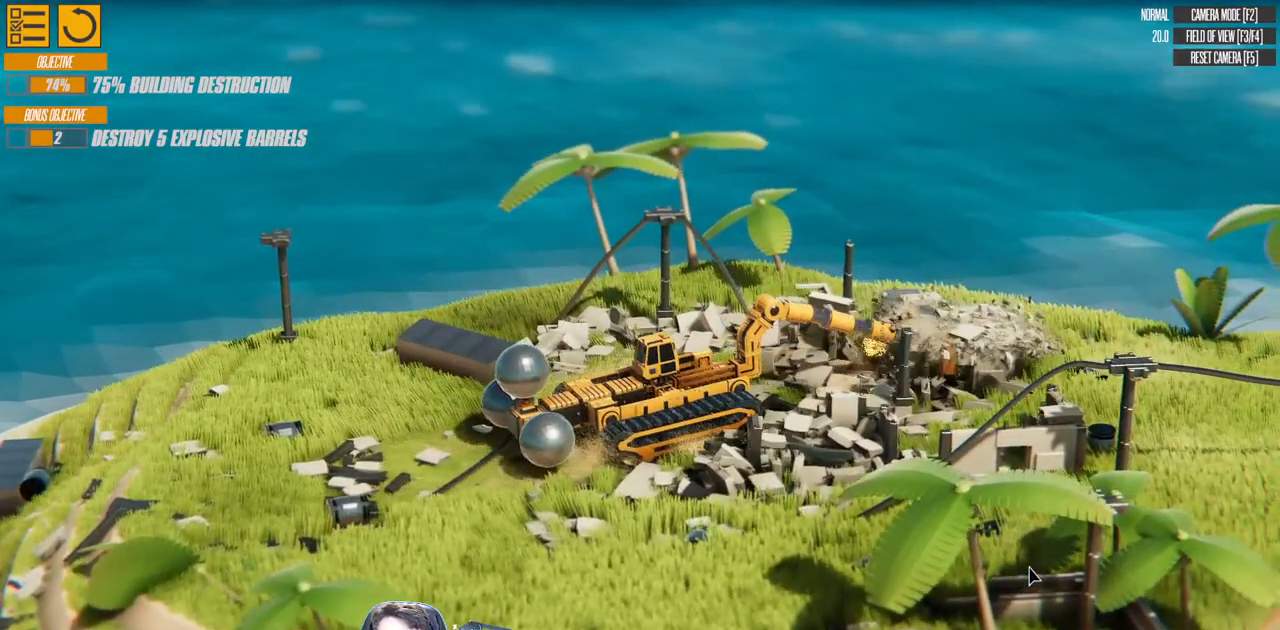
{"keys": ["left", "up"], "events": [[433, "w", "up"]]}
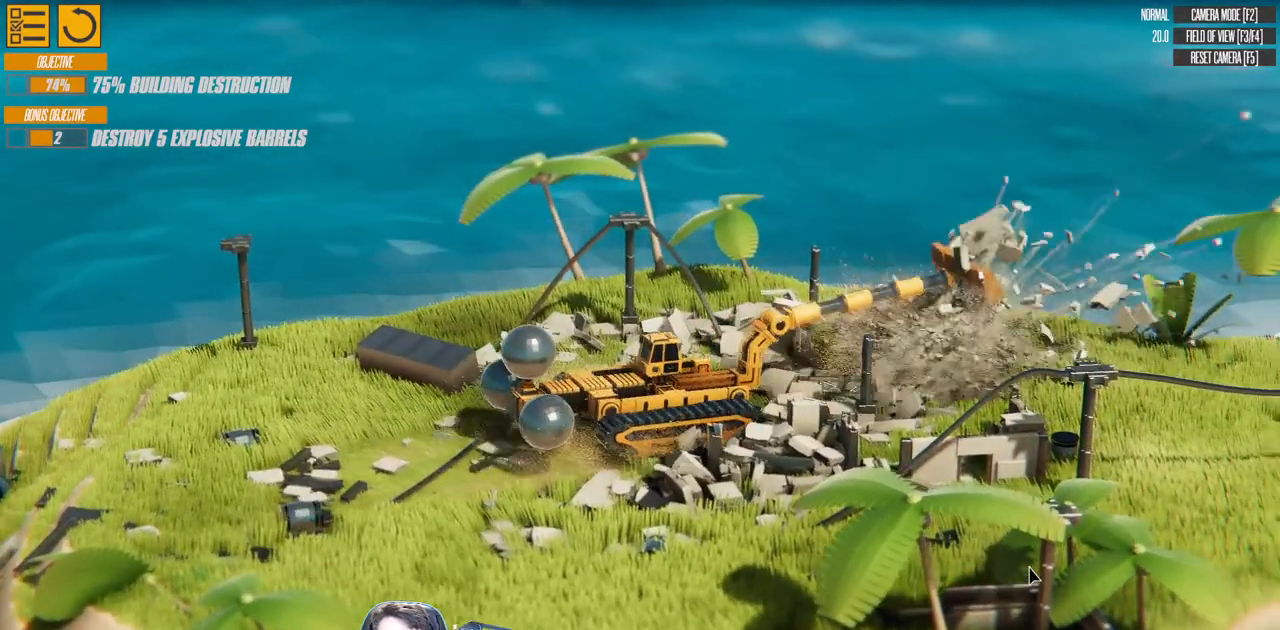
{"keys": ["s"], "events": [[217, "s", "down"], [333, "left", "up"], [333, "up", "up"]]}
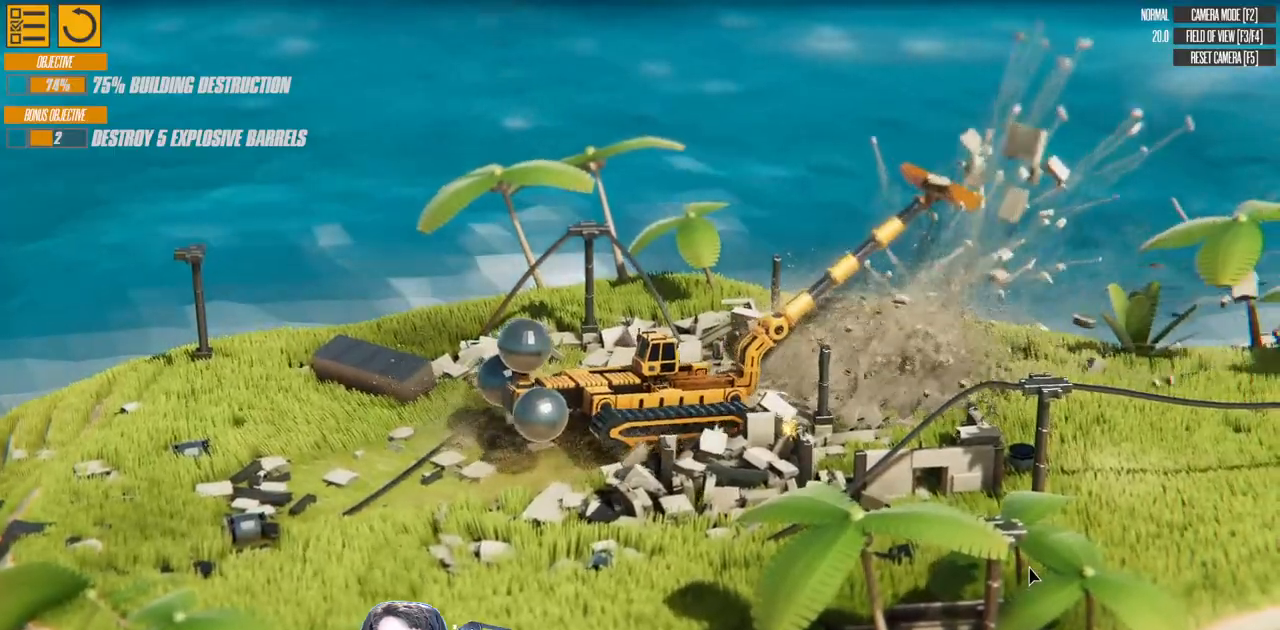
{"keys": ["down", "s"], "events": [[133, "down", "down"]]}
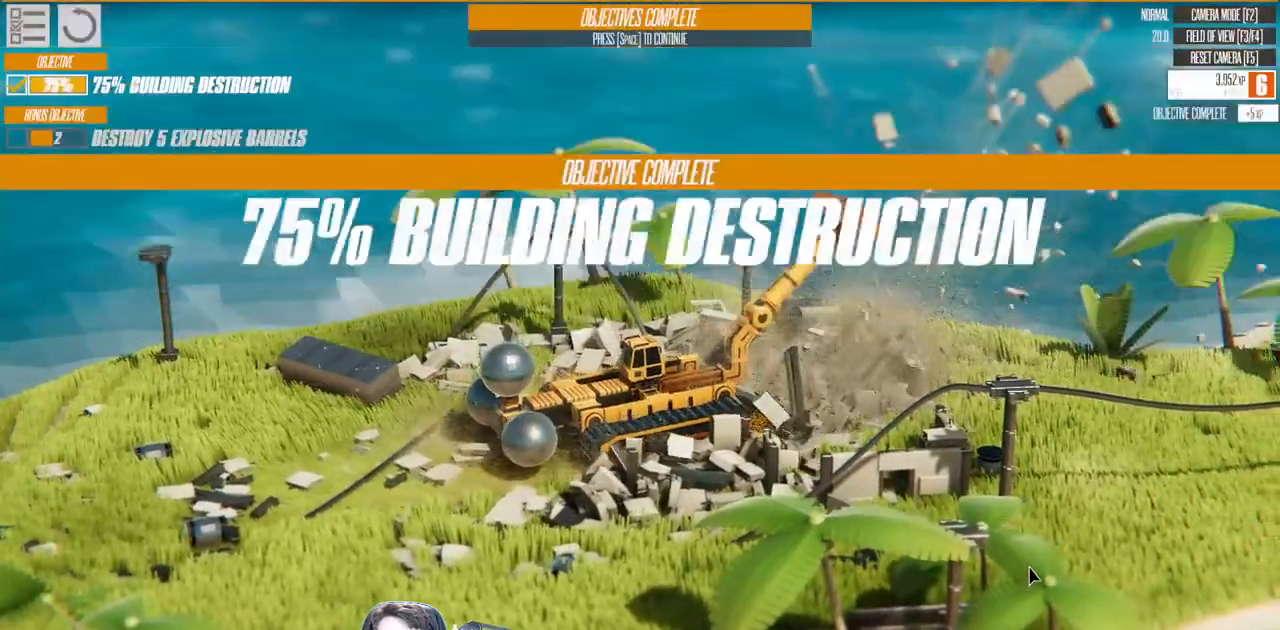
{"keys": ["down", "s"], "events": []}
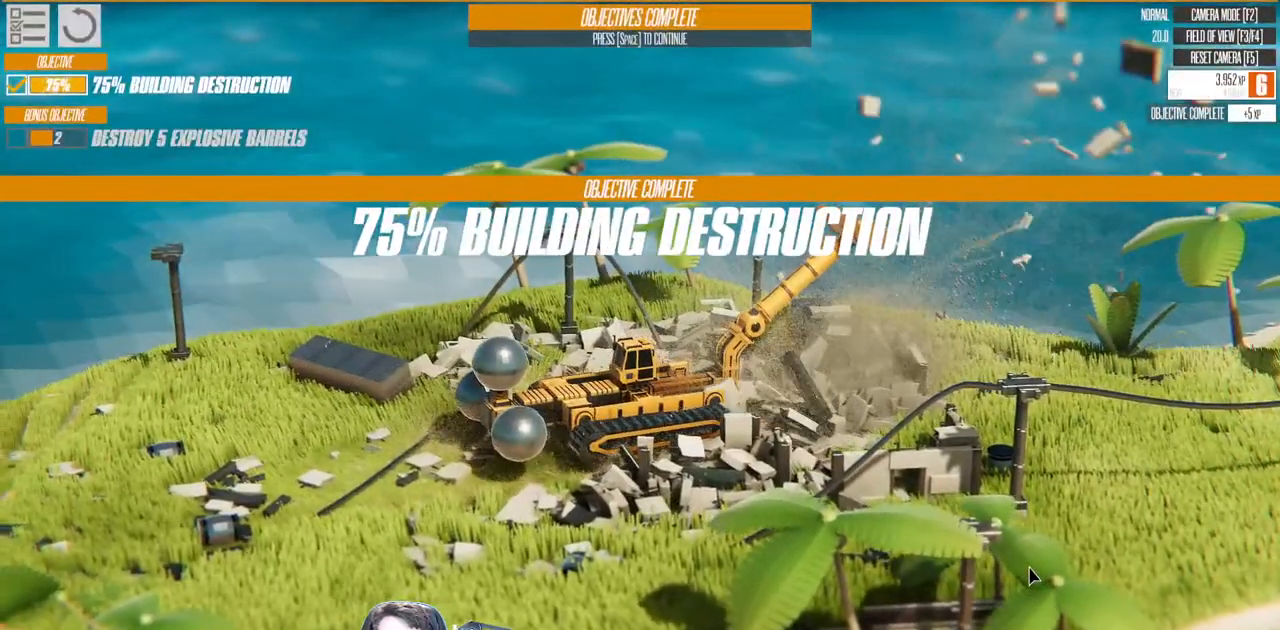
{"keys": ["down", "s"], "events": []}
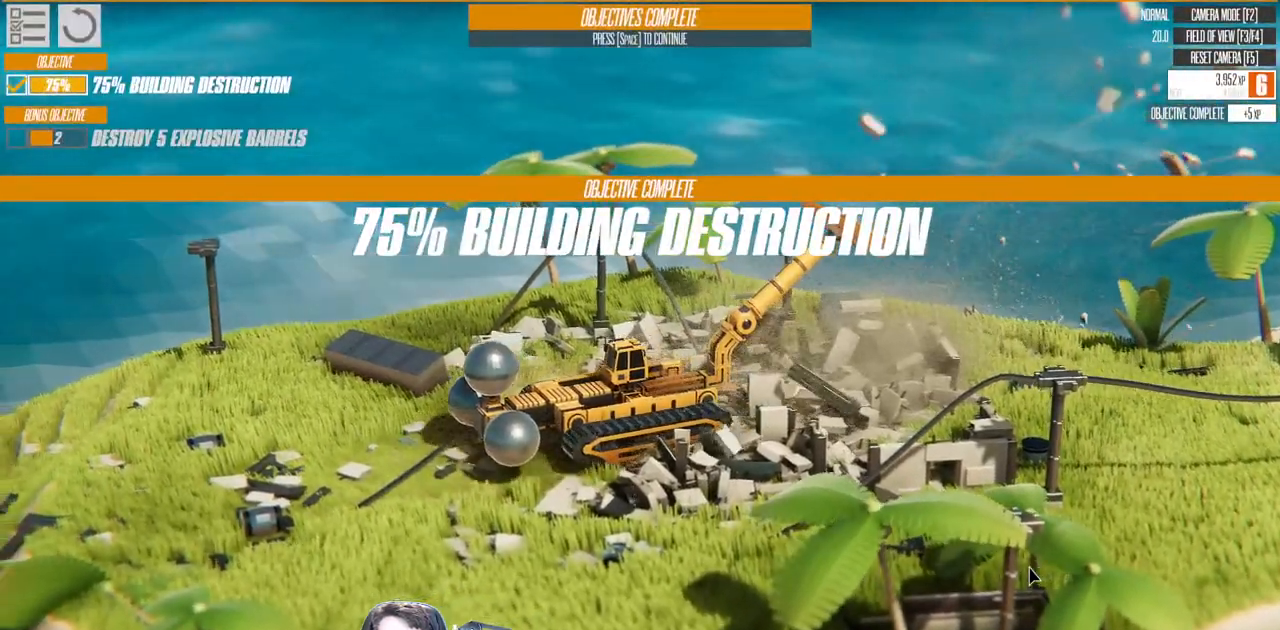
{"keys": [], "events": [[300, "down", "up"], [500, "s", "up"]]}
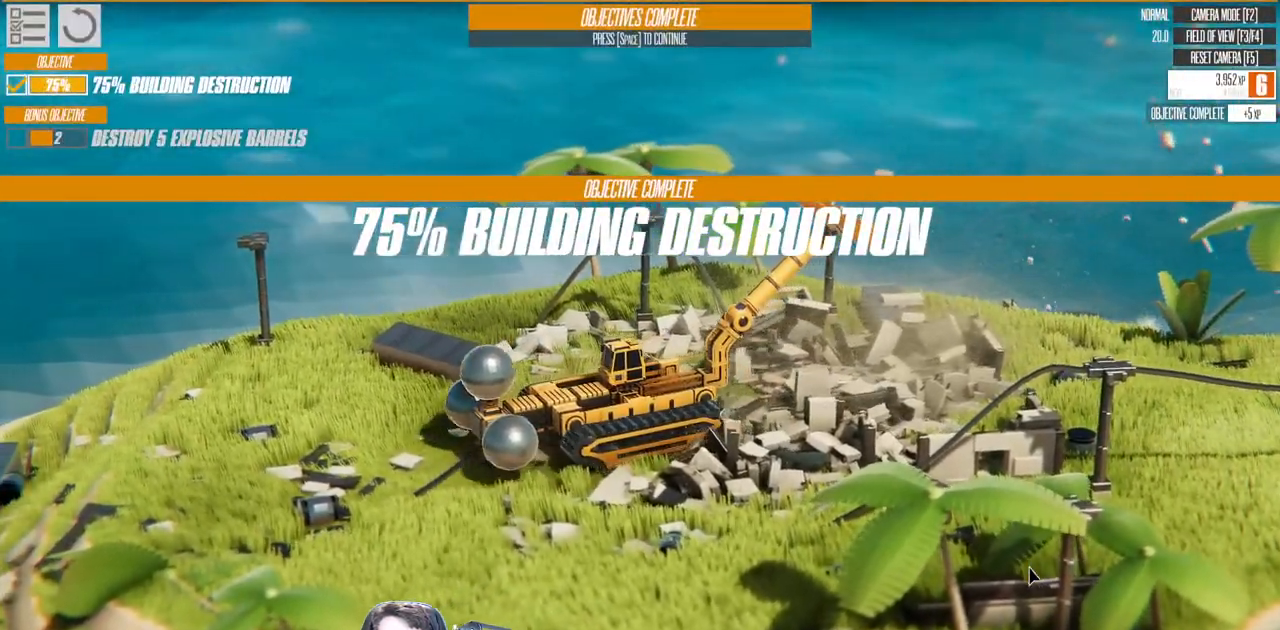
{"keys": [], "events": []}
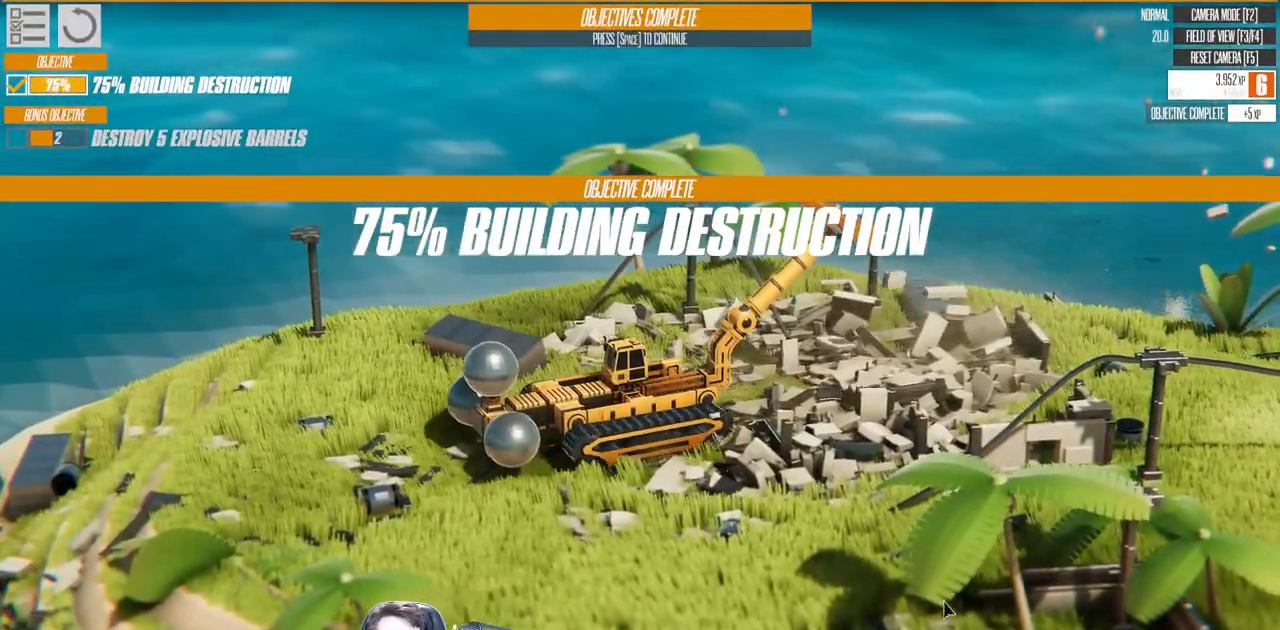
{"keys": [], "events": []}
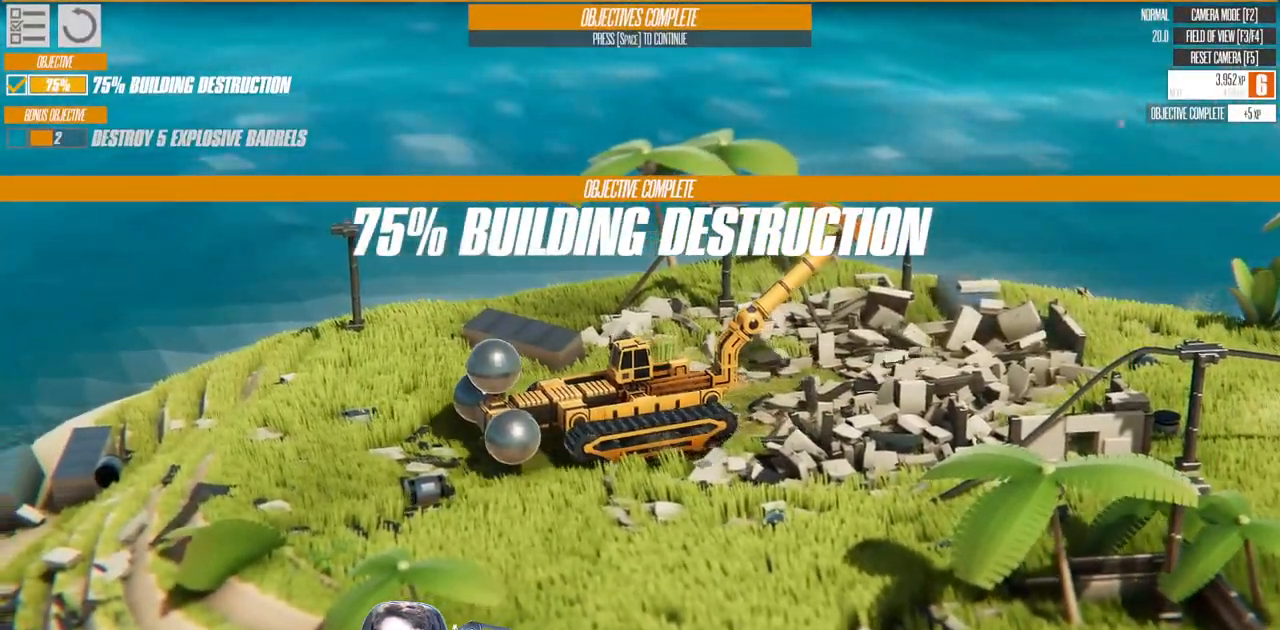
{"keys": [], "events": []}
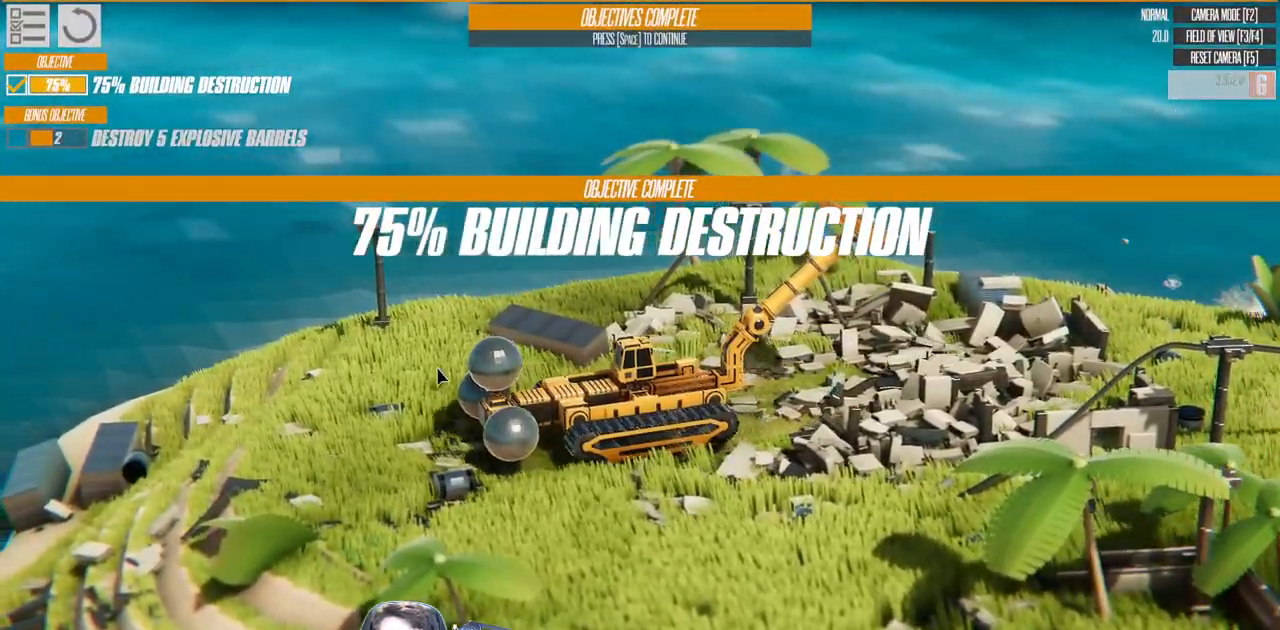
{"keys": [], "events": []}
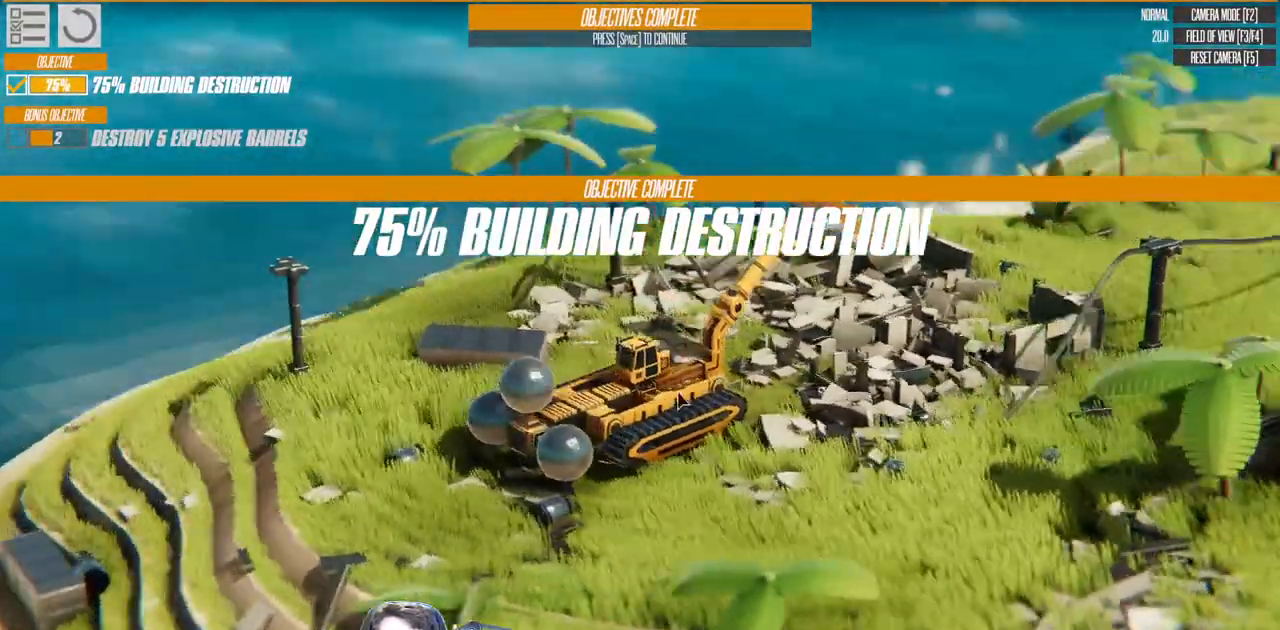
{"keys": [], "events": []}
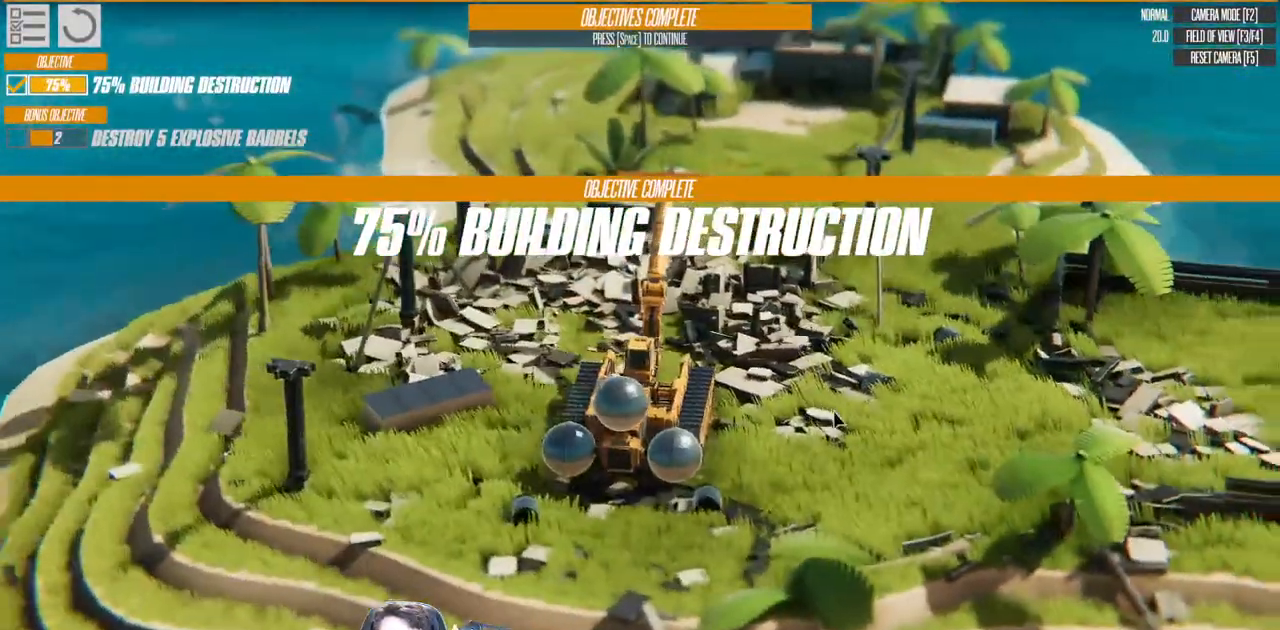
{"keys": [], "events": []}
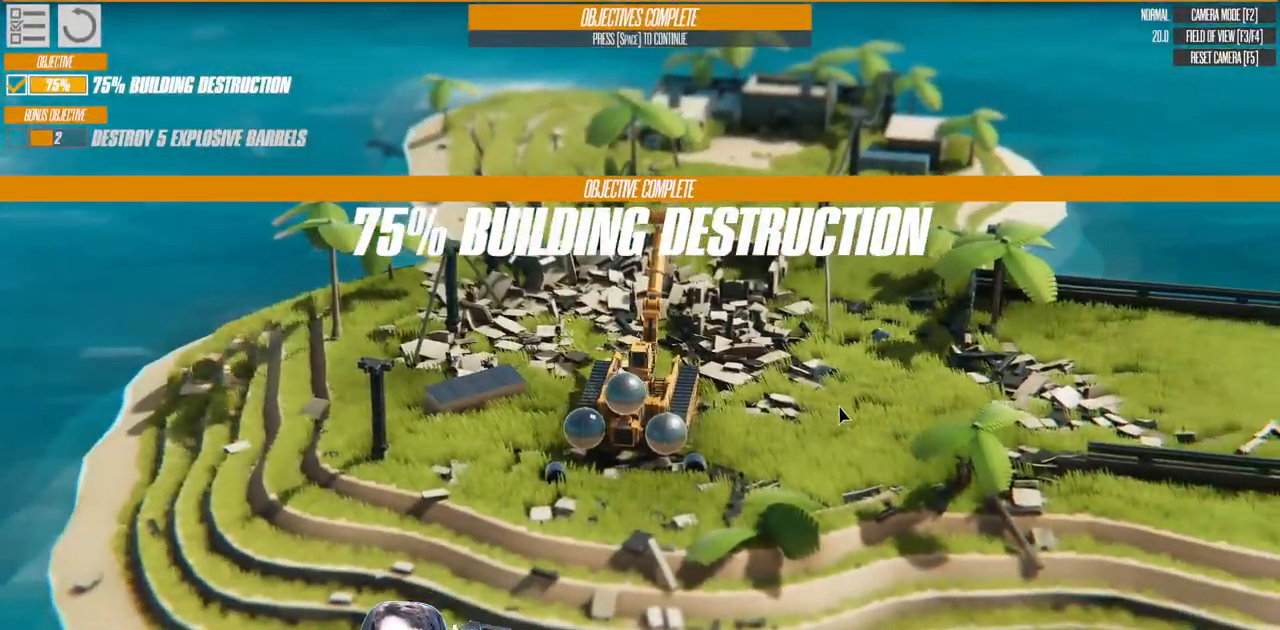
{"keys": [], "events": []}
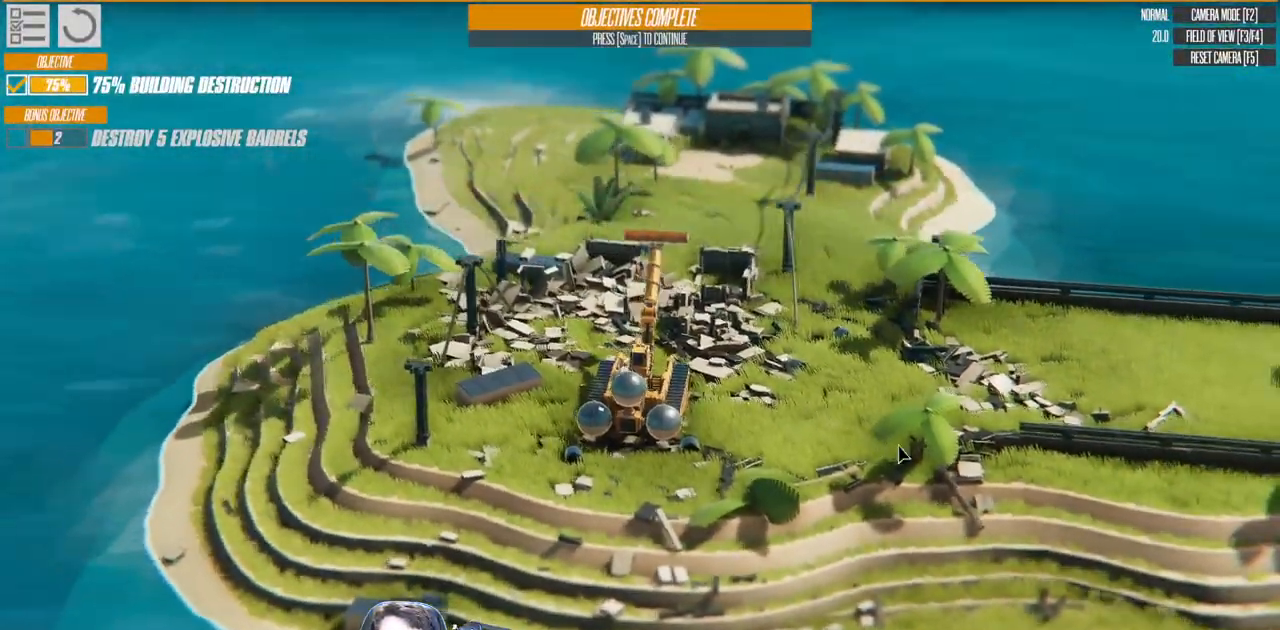
{"keys": [], "events": []}
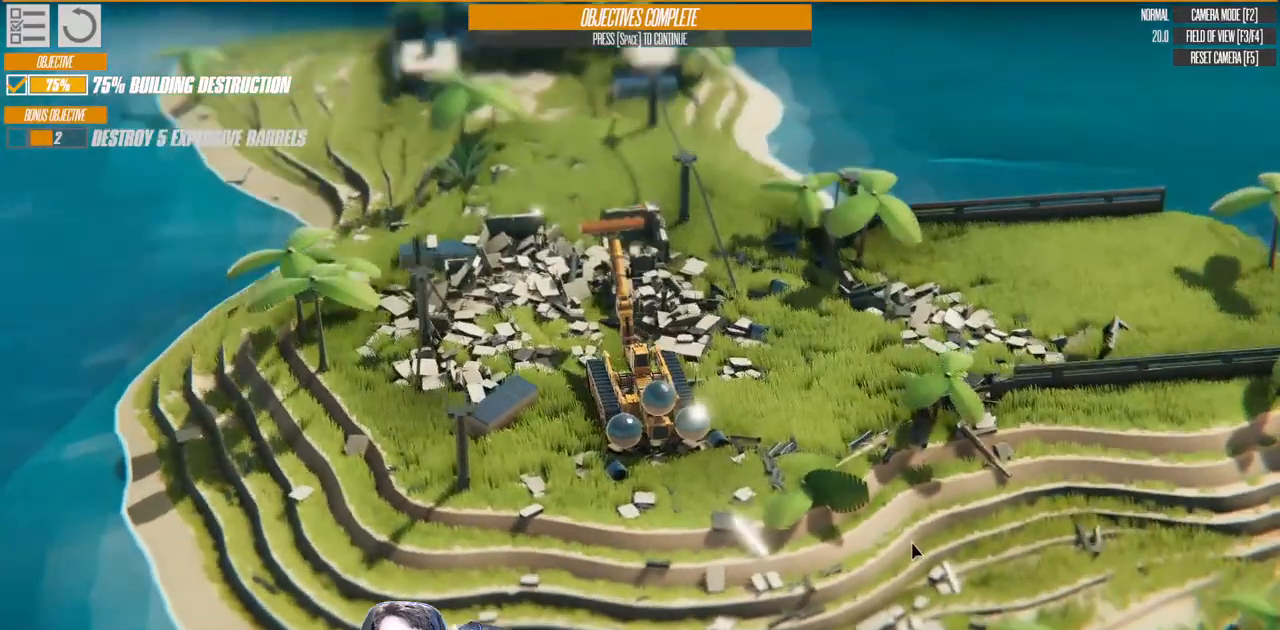
{"keys": [], "events": []}
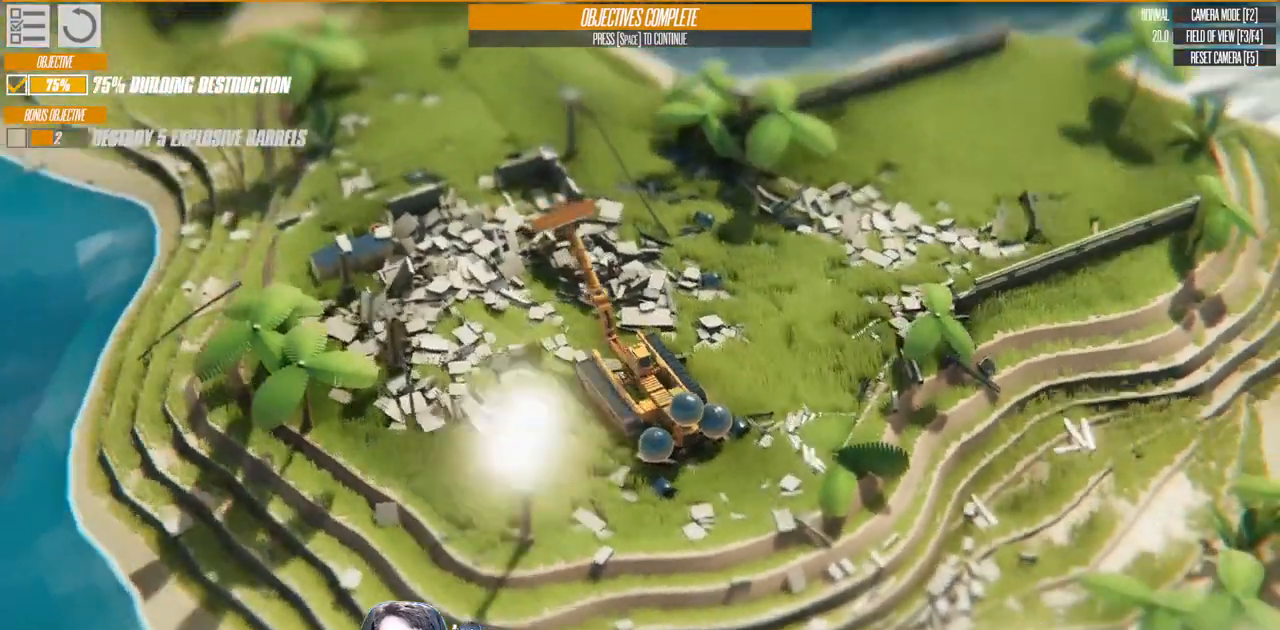
{"keys": [], "events": []}
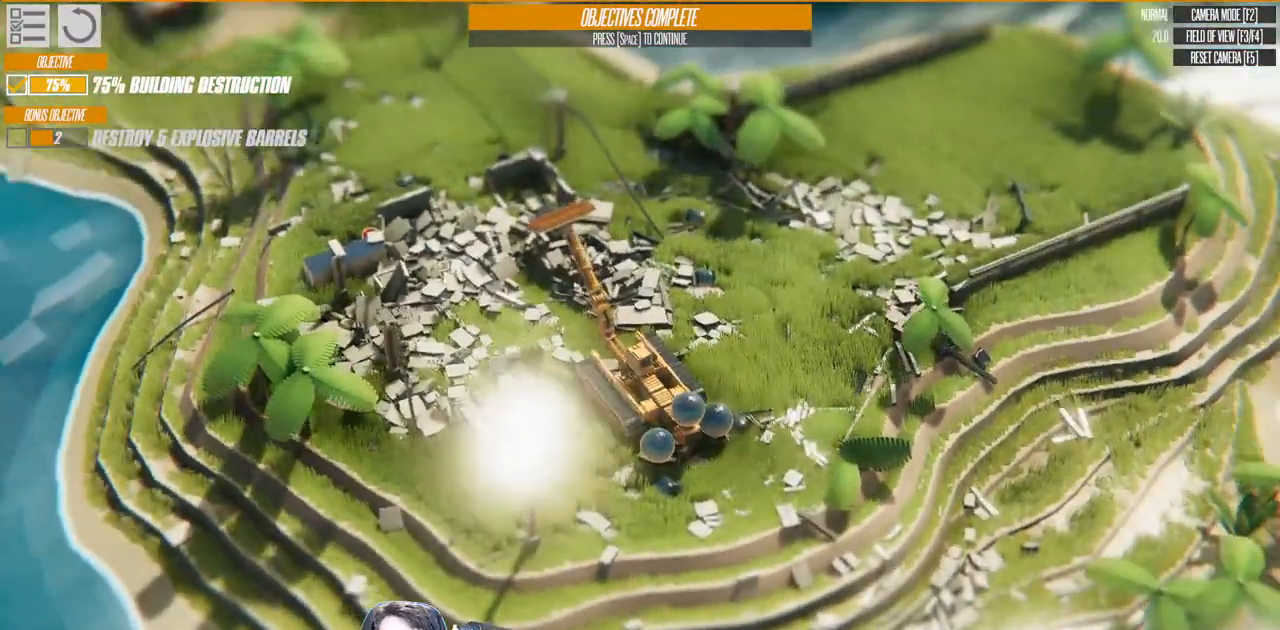
{"keys": ["w"], "events": [[267, "w", "down"]]}
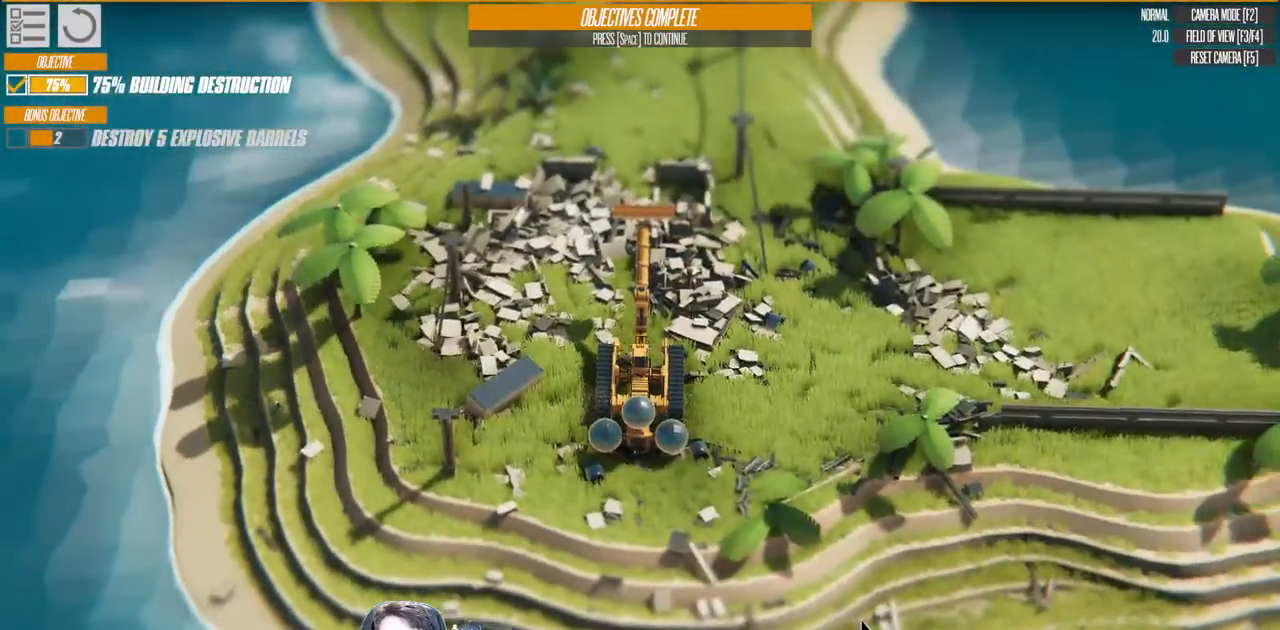
{"keys": ["w"], "events": []}
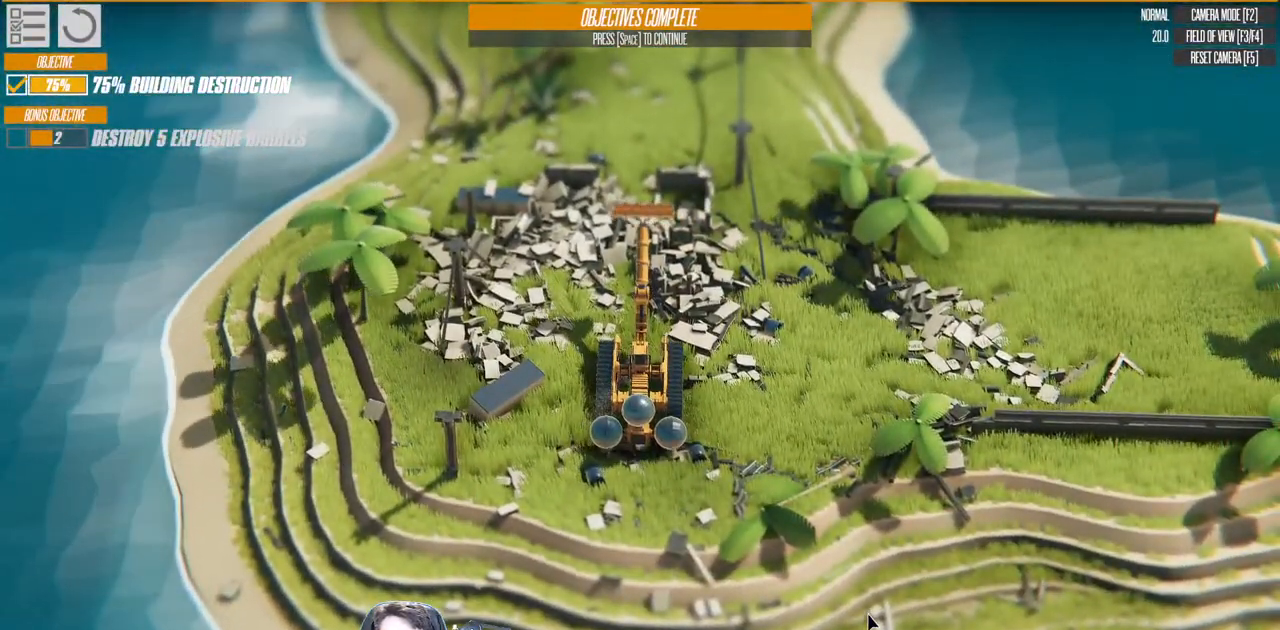
{"keys": ["w"], "events": []}
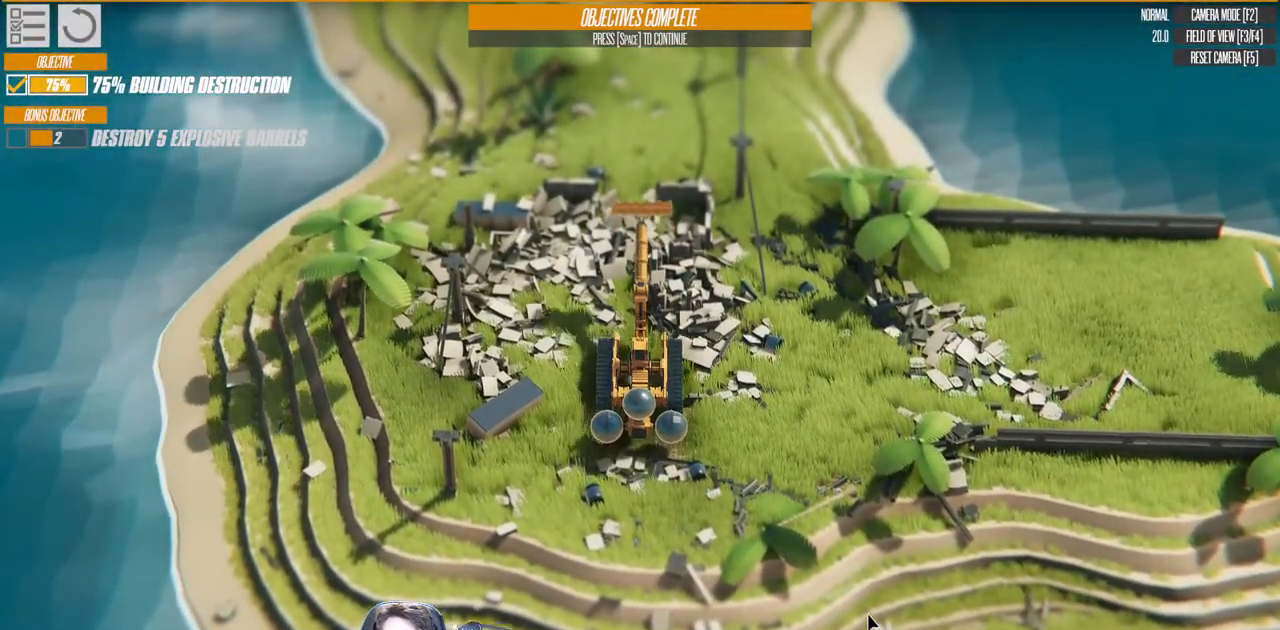
{"keys": ["w"], "events": [[267, "a", "down"], [350, "a", "up"]]}
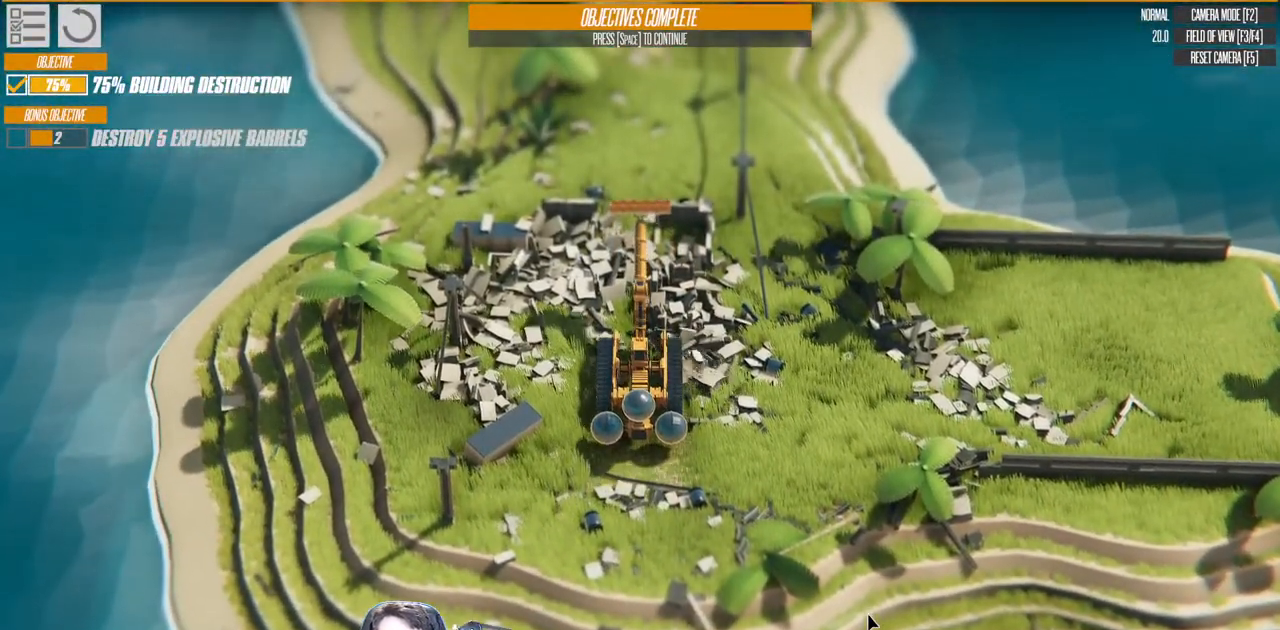
{"keys": ["d", "w"], "events": [[400, "d", "down"]]}